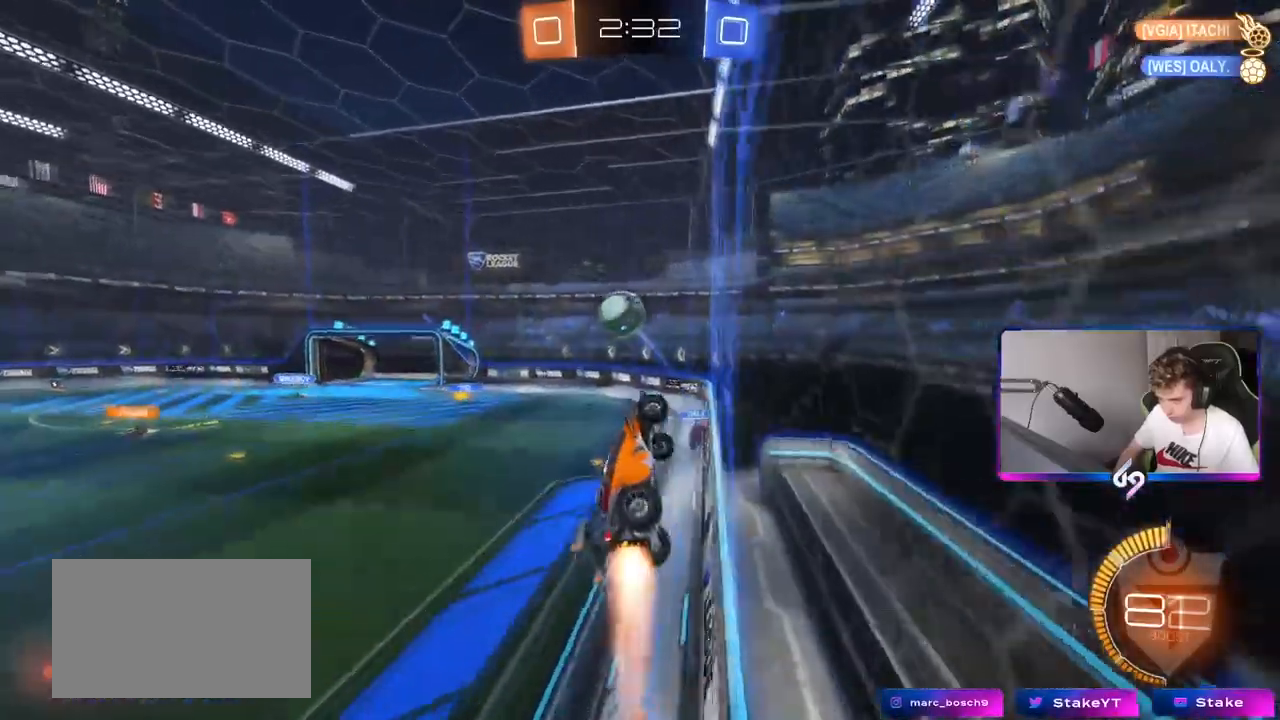
Gameplay with keyboard and mouse; each line is a JSON object with the keys and mouse buttons held at the frame after it. "events" lists presses ("down") and releases ("up") of "1", "2", "3", "4", "5", "a", "alt", "c", "caps_lock", "ctrl", "d", "e", "f", "g", "q", "r", "s", "shift", "space", "t", "tab", "v", "w", "x", "z", "mouse_left", "mouse_wheel" and "mouse_right" between this image and that frame as [ms after this image, input, new state], when the widget could be followed in between. "mouse_left", "mouse_wheel", "mouse_right" = the "left", "wheel", "right" buttons of the "mouse" list. No other keys are recorded. "wheel" means that the mouse wheel is clicked or scrolled. "mouse_move" is the direction in which the mouse moves at that frame (one of eight, or "still"), when it could be read.
{"keys": ["a", "shift"], "mouse": ["left"], "mouse_move": "up", "events": [[50, "mouse_right", "up"], [100, "mouse_right", "down"], [100, "shift", "down"], [333, "mouse_right", "up"]]}
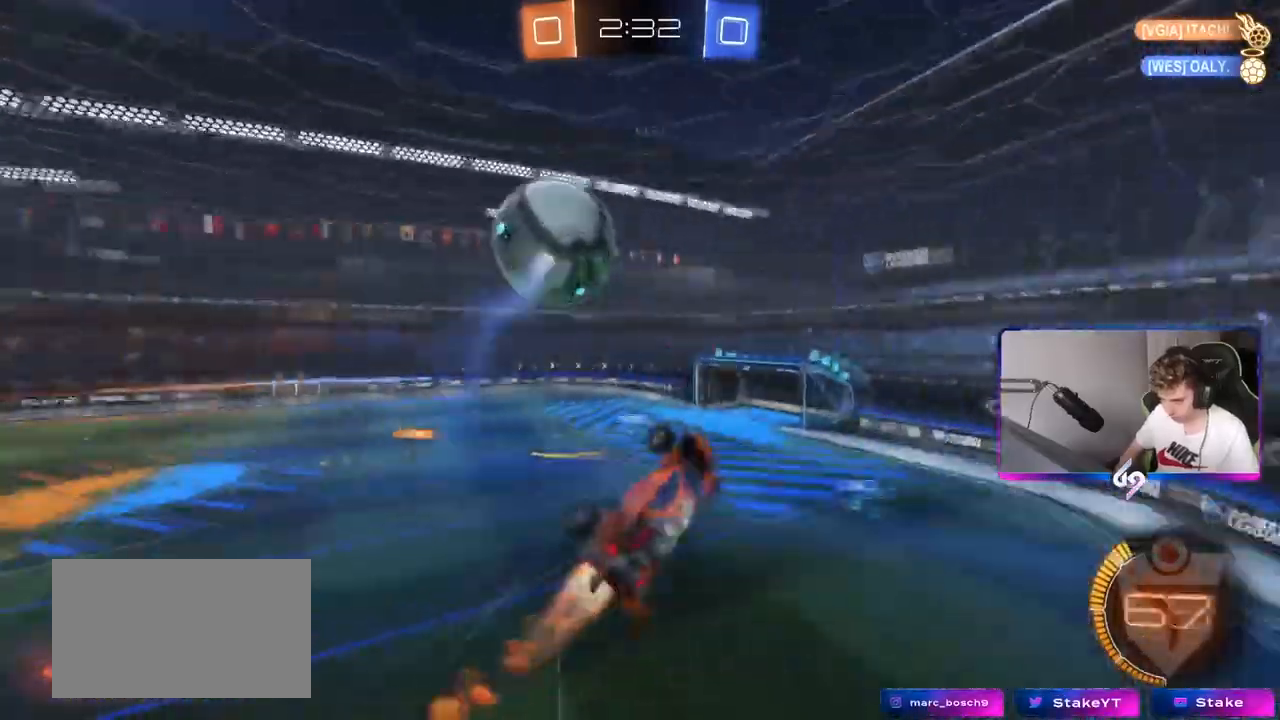
{"keys": ["s", "space"], "mouse": [], "mouse_move": "up-right", "events": [[17, "mouse_left", "up"], [200, "s", "down"], [250, "shift", "up"], [401, "a", "up"], [401, "space", "down"]]}
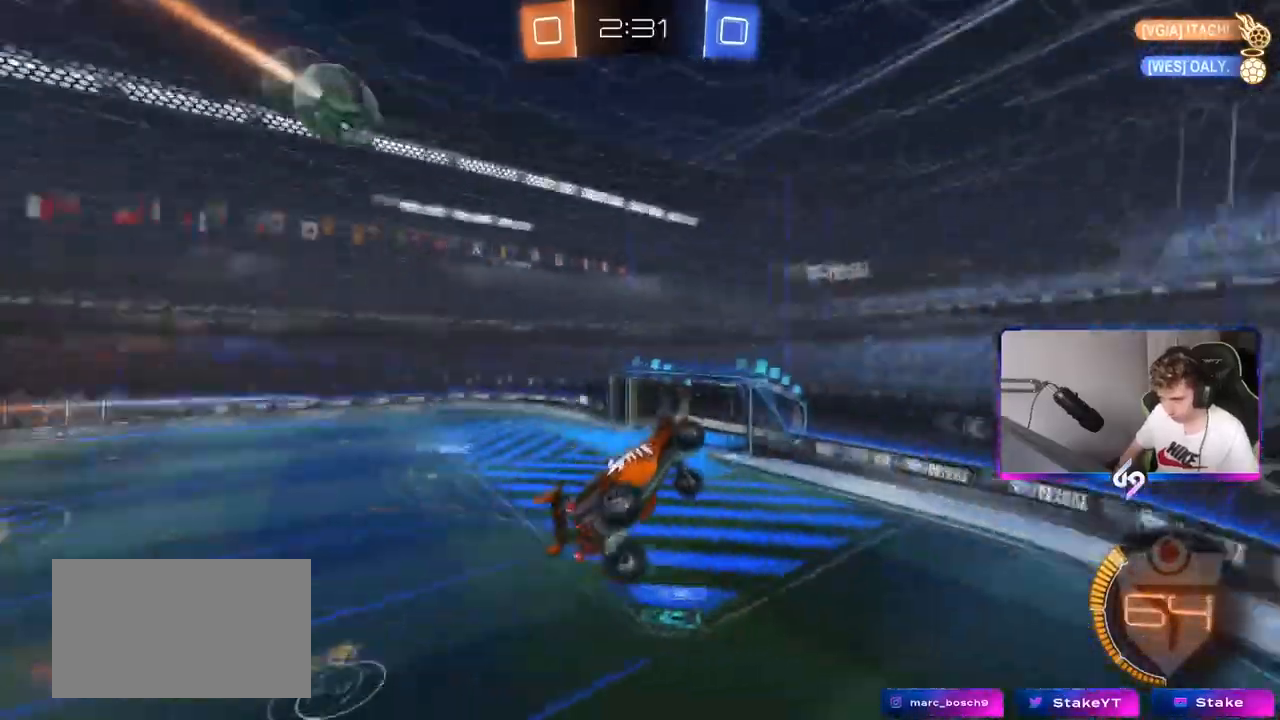
{"keys": ["a", "shift"], "mouse": ["left"], "mouse_move": "still", "events": [[33, "space", "up"], [133, "d", "down"], [267, "d", "up"], [317, "a", "down"], [317, "shift", "down"], [450, "s", "up"], [500, "mouse_left", "down"]]}
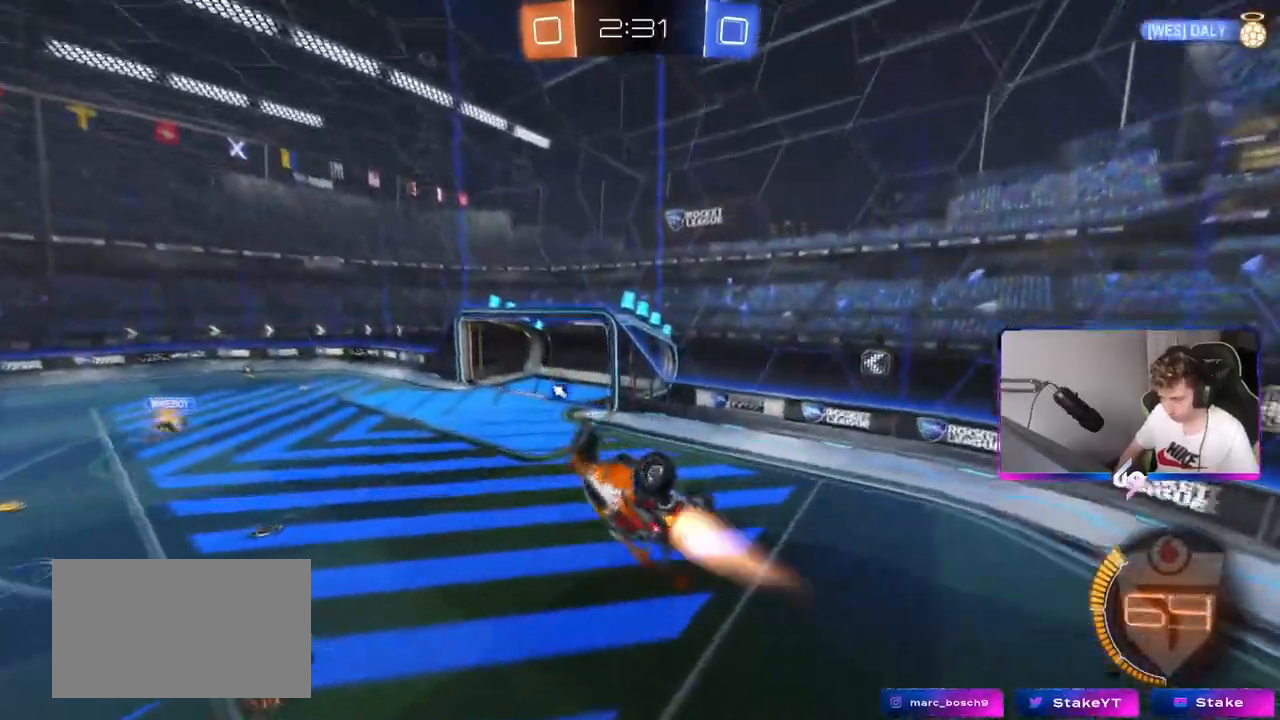
{"keys": ["a", "s", "shift"], "mouse": [], "mouse_move": "still", "events": [[284, "s", "down"], [384, "mouse_left", "up"]]}
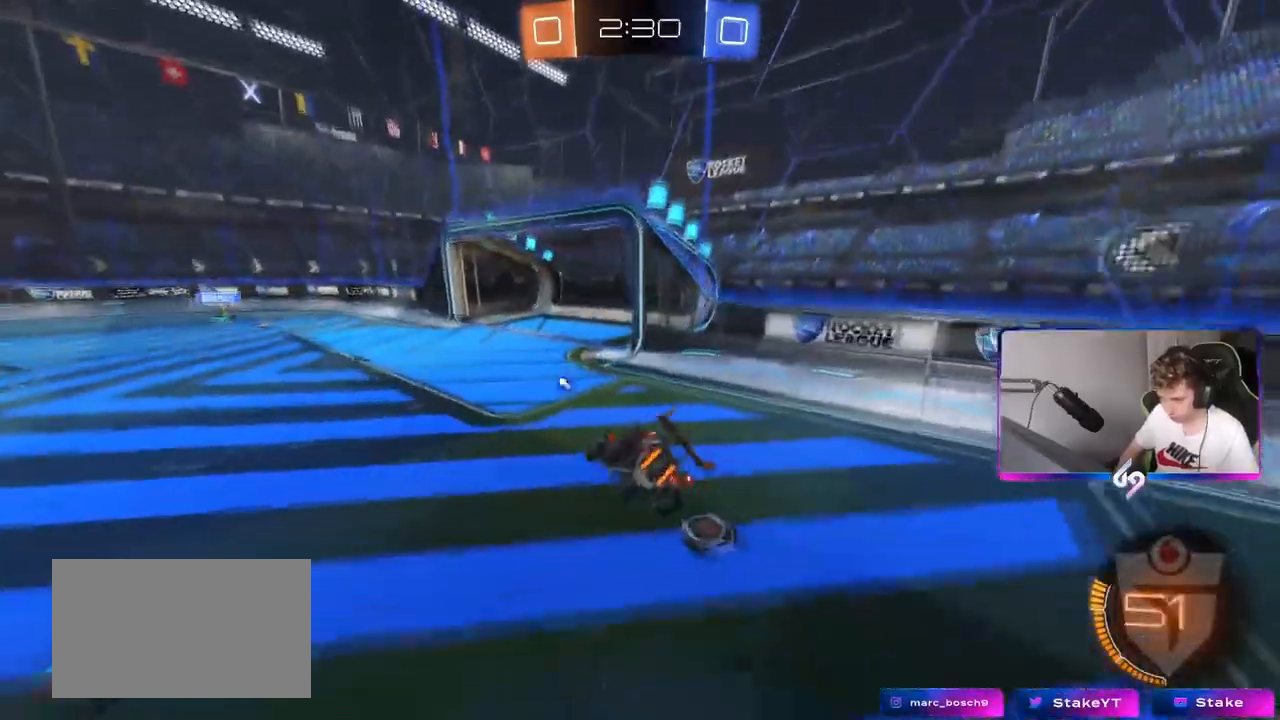
{"keys": ["a", "w"], "mouse": [], "mouse_move": "still", "events": [[16, "s", "up"], [116, "a", "up"], [116, "shift", "up"], [116, "space", "down"], [200, "w", "down"], [250, "a", "down"], [250, "space", "up"]]}
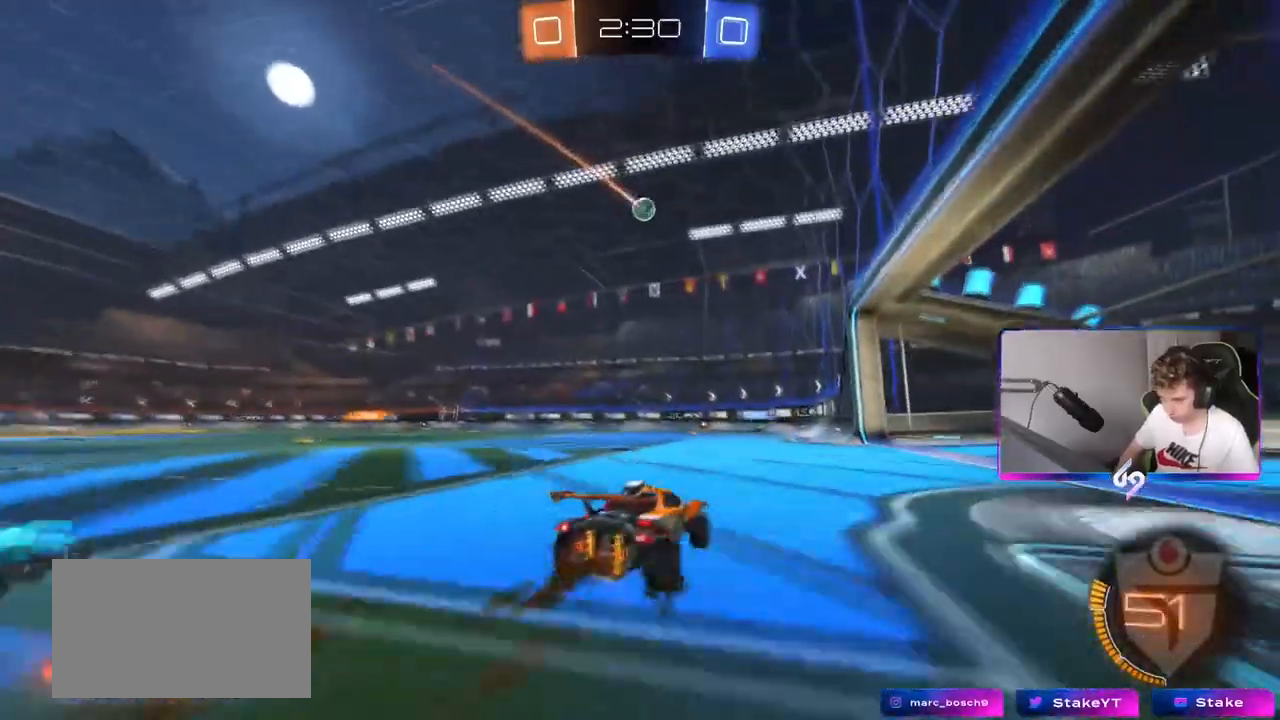
{"keys": ["d", "w"], "mouse": ["left", "right"], "mouse_move": "down-left", "events": [[67, "a", "up"], [267, "a", "down"], [317, "a", "up"], [401, "d", "down"], [451, "mouse_left", "down"], [501, "mouse_right", "down"]]}
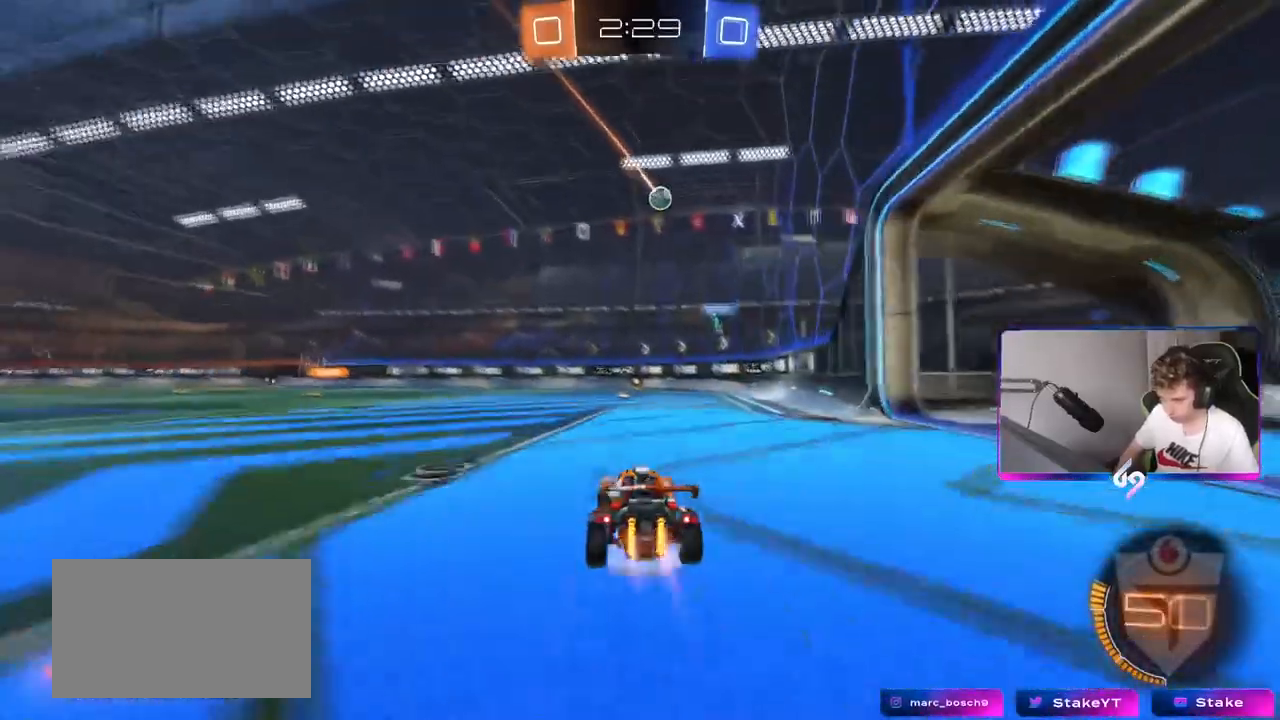
{"keys": ["w"], "mouse": [], "mouse_move": "still", "events": [[50, "d", "up"], [50, "mouse_right", "up"], [100, "mouse_left", "up"], [150, "mouse_right", "down"], [283, "mouse_right", "up"]]}
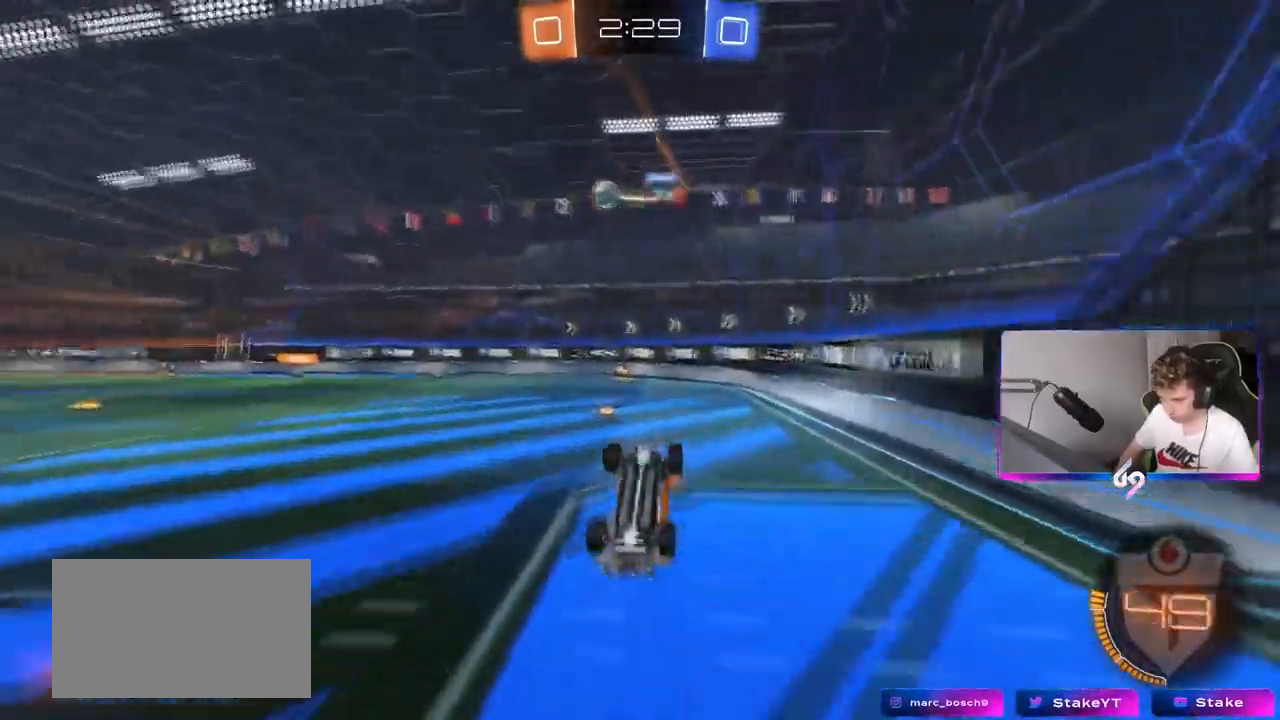
{"keys": ["space"], "mouse": [], "mouse_move": "still", "events": [[67, "d", "down"], [67, "w", "up"], [117, "shift", "down"], [117, "space", "down"], [217, "d", "up"], [217, "shift", "up"], [300, "space", "up"], [434, "space", "down"]]}
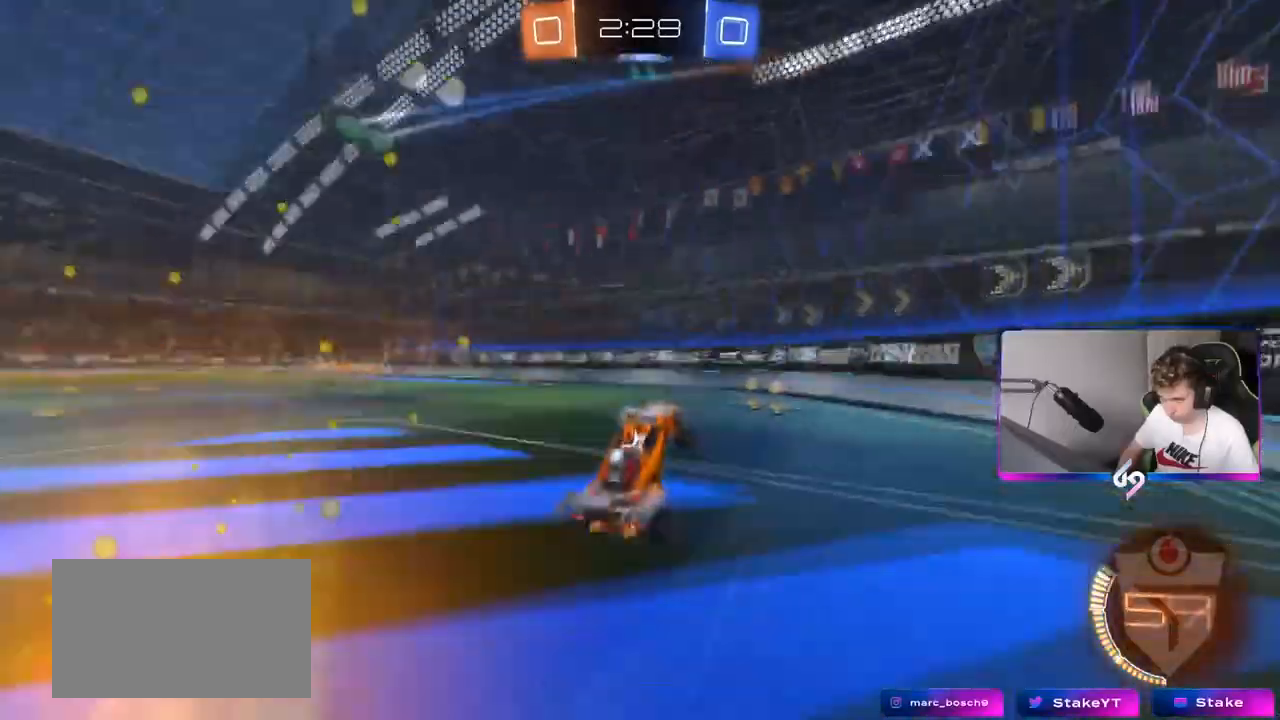
{"keys": ["a", "w"], "mouse": [], "mouse_move": "still", "events": [[116, "space", "up"], [217, "mouse_left", "down"], [267, "w", "down"], [317, "a", "down"], [367, "mouse_left", "up"]]}
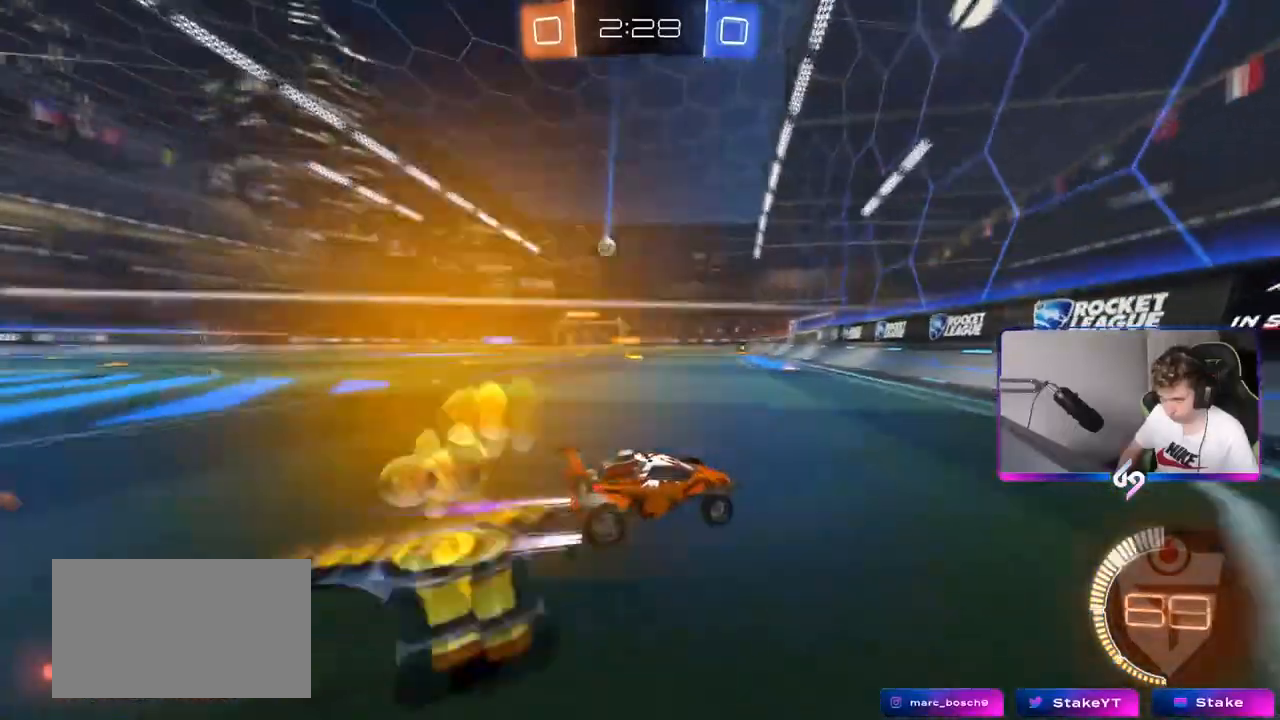
{"keys": ["w"], "mouse": [], "mouse_move": "still", "events": [[284, "a", "up"]]}
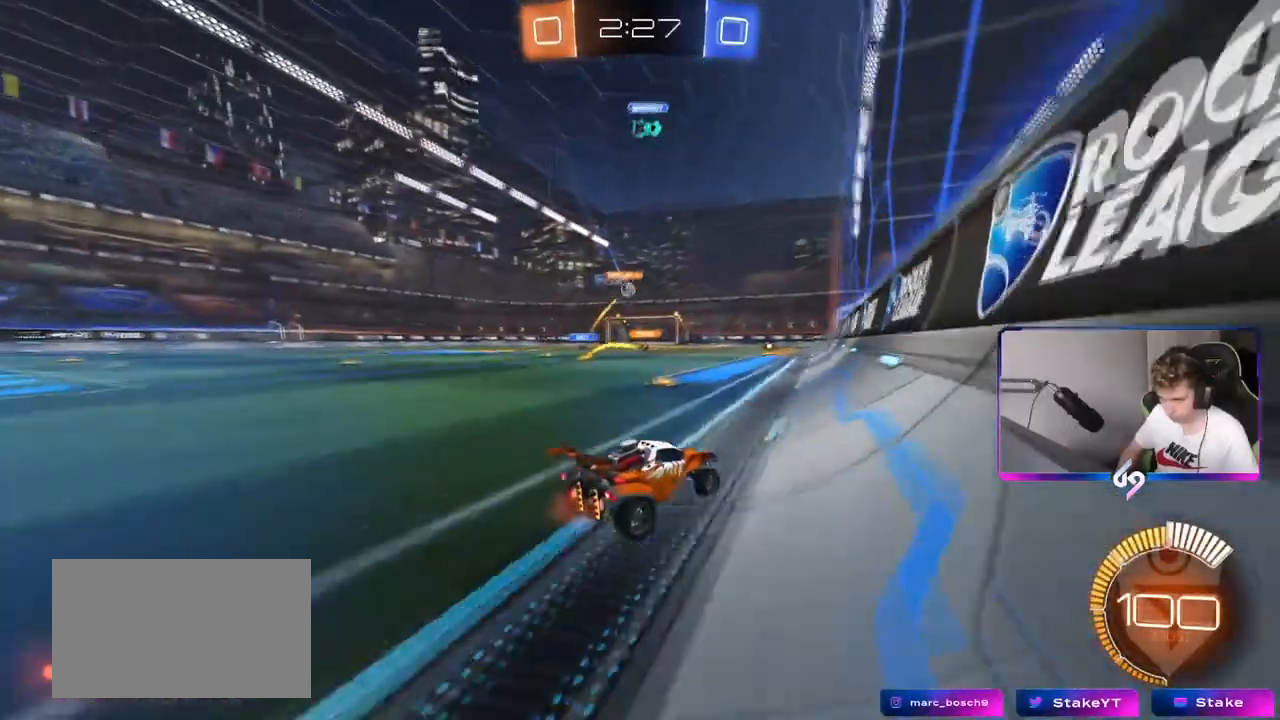
{"keys": ["w"], "mouse": ["left"], "mouse_move": "still", "events": [[16, "d", "down"], [116, "d", "up"], [166, "a", "down"], [217, "shift", "down"], [317, "shift", "up"], [400, "mouse_left", "down"], [500, "a", "up"]]}
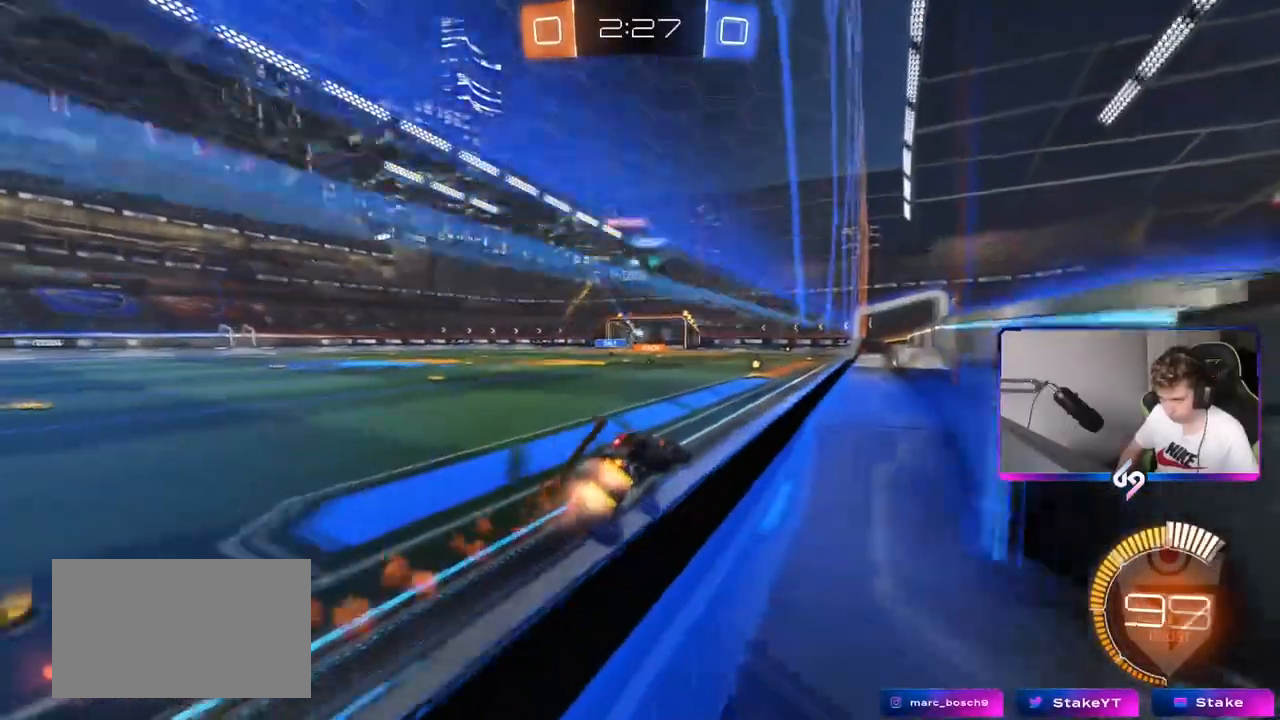
{"keys": ["a", "shift", "w"], "mouse": [], "mouse_move": "still", "events": [[134, "d", "down"], [234, "d", "up"], [284, "mouse_left", "up"], [334, "mouse_right", "down"], [417, "a", "down"], [417, "mouse_right", "up"], [417, "shift", "down"]]}
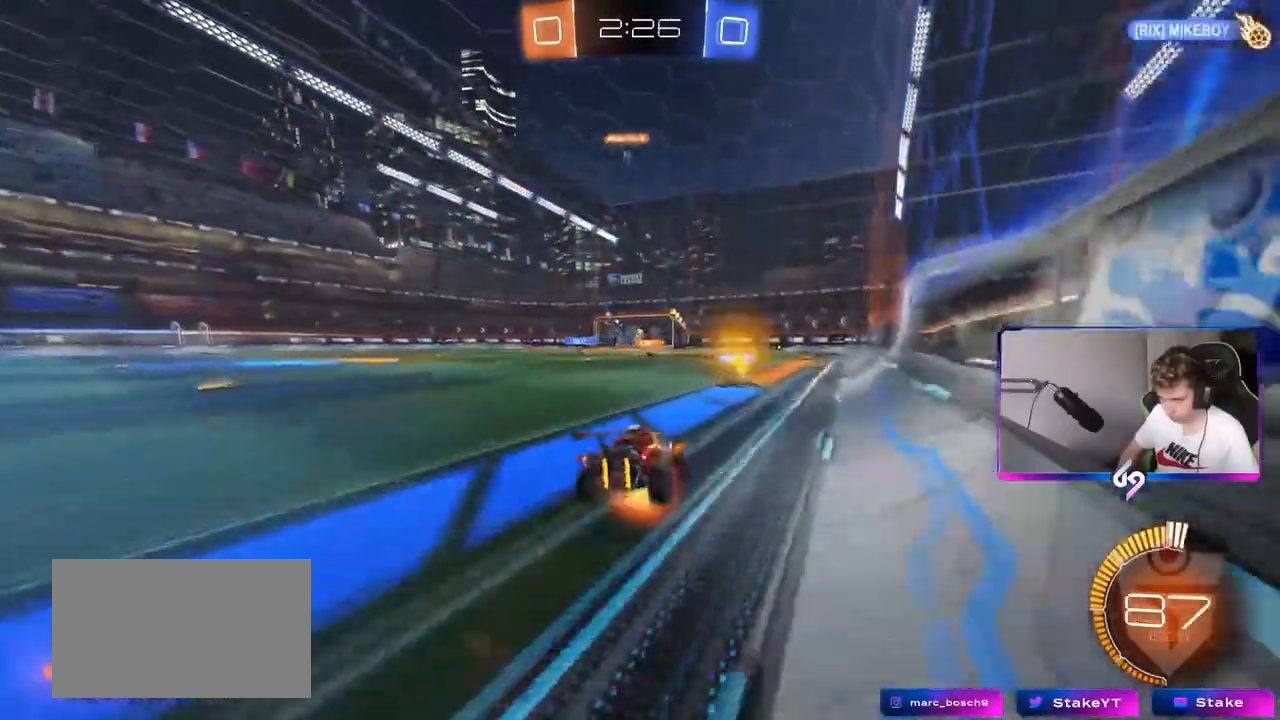
{"keys": ["a", "s", "shift"], "mouse": [], "mouse_move": "still", "events": [[16, "mouse_right", "down"], [66, "mouse_left", "down"], [66, "s", "down"], [66, "w", "up"], [200, "mouse_left", "up"], [200, "mouse_right", "up"], [400, "s", "up"], [483, "s", "down"]]}
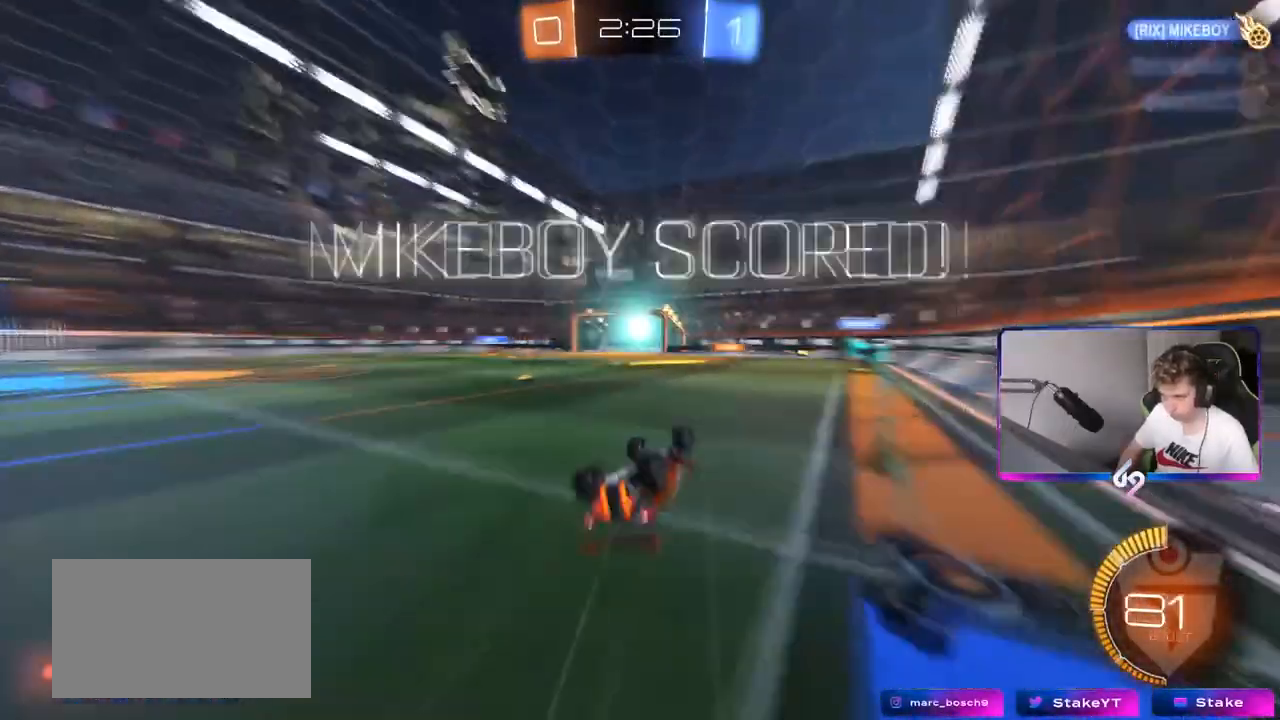
{"keys": ["a", "shift"], "mouse": [], "mouse_move": "up-right", "events": [[267, "s", "up"]]}
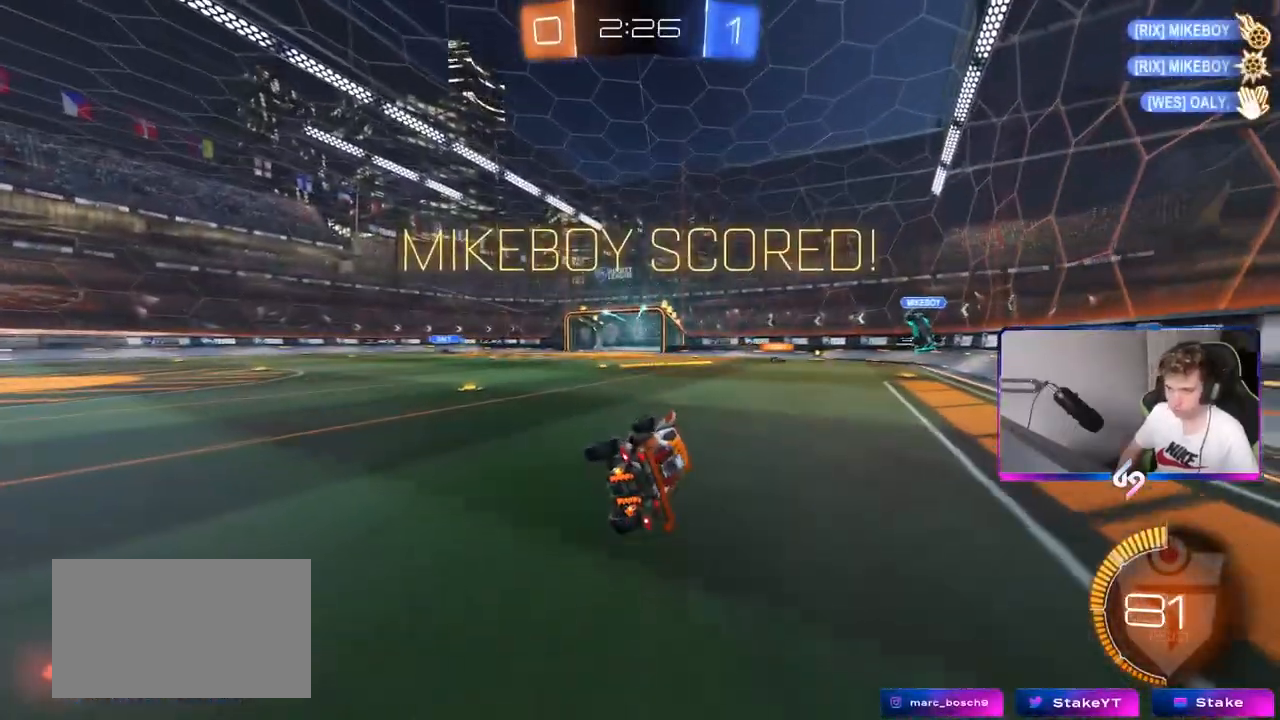
{"keys": ["tab"], "mouse": [], "mouse_move": "still", "events": [[100, "a", "up"], [100, "shift", "up"], [283, "tab", "down"]]}
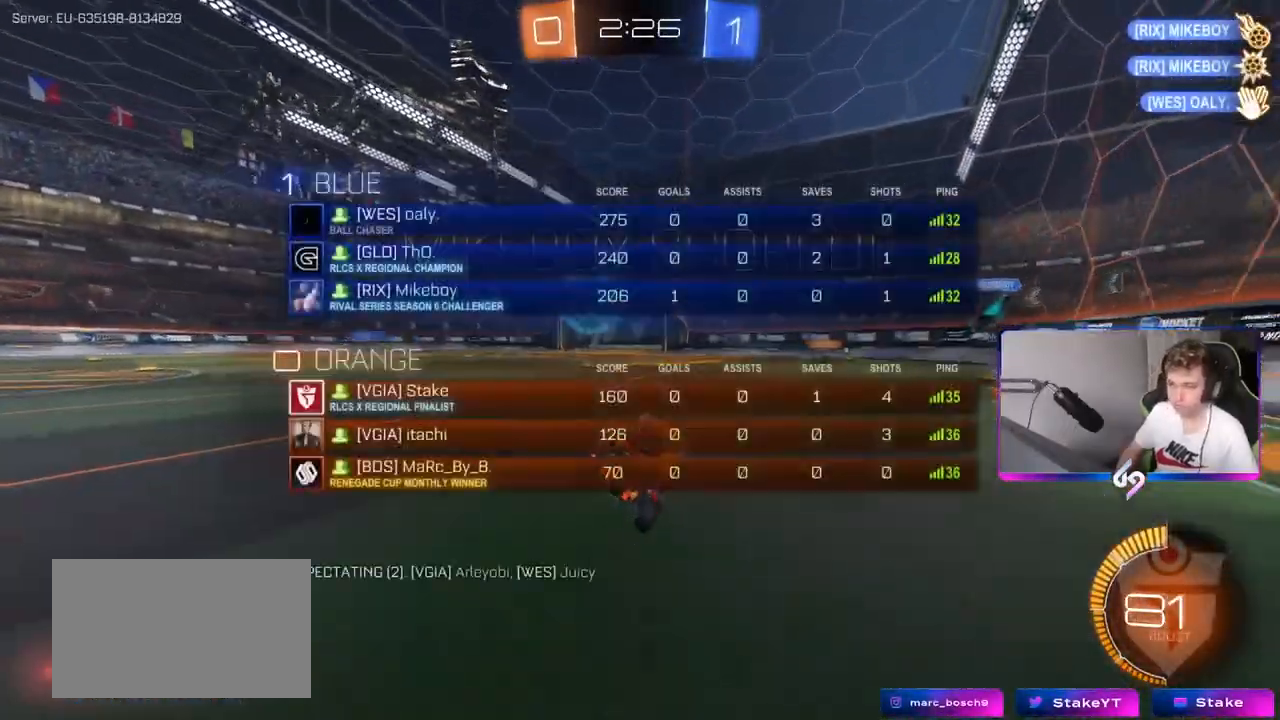
{"keys": [], "mouse": ["right"], "mouse_move": "still", "events": [[250, "a", "down"], [300, "mouse_right", "down"], [300, "w", "down"], [434, "w", "up"], [484, "a", "up"], [484, "tab", "up"]]}
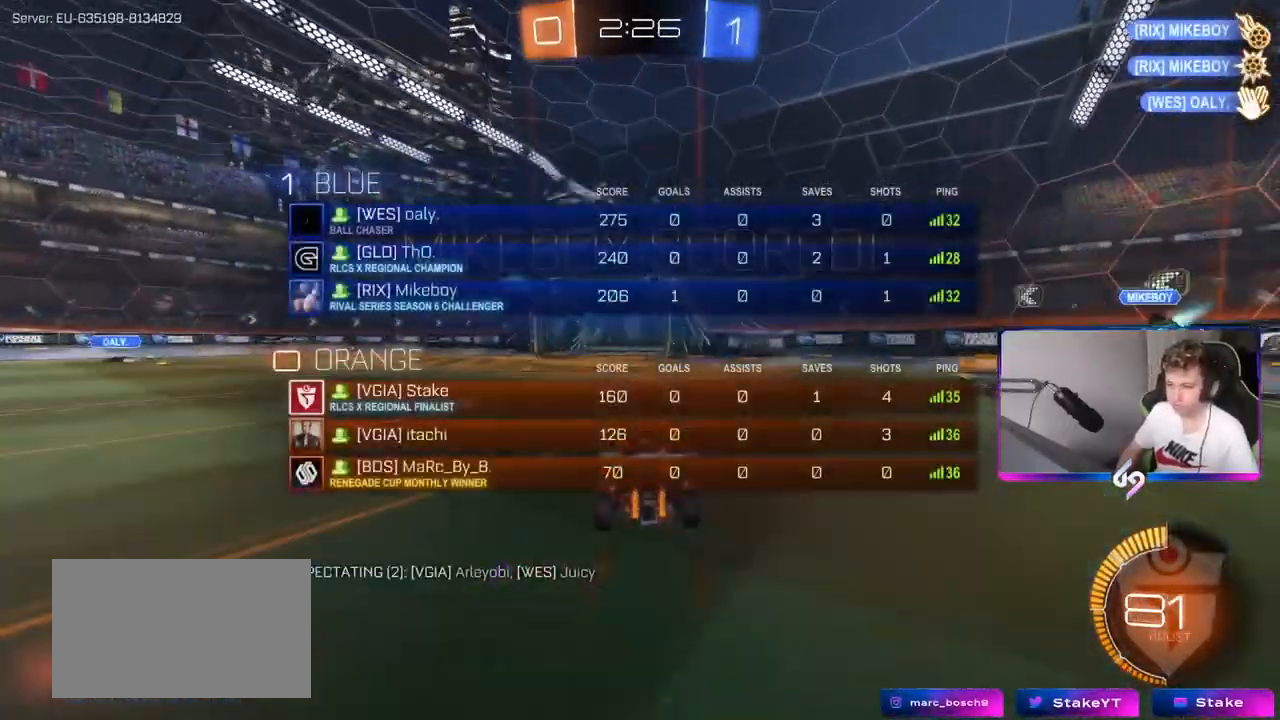
{"keys": ["d", "shift"], "mouse": [], "mouse_move": "still", "events": [[83, "d", "down"], [83, "mouse_right", "up"], [116, "mouse_right", "down"], [166, "d", "up"], [267, "mouse_left", "down"], [317, "d", "down"], [317, "mouse_right", "up"], [317, "shift", "down"], [500, "mouse_left", "up"]]}
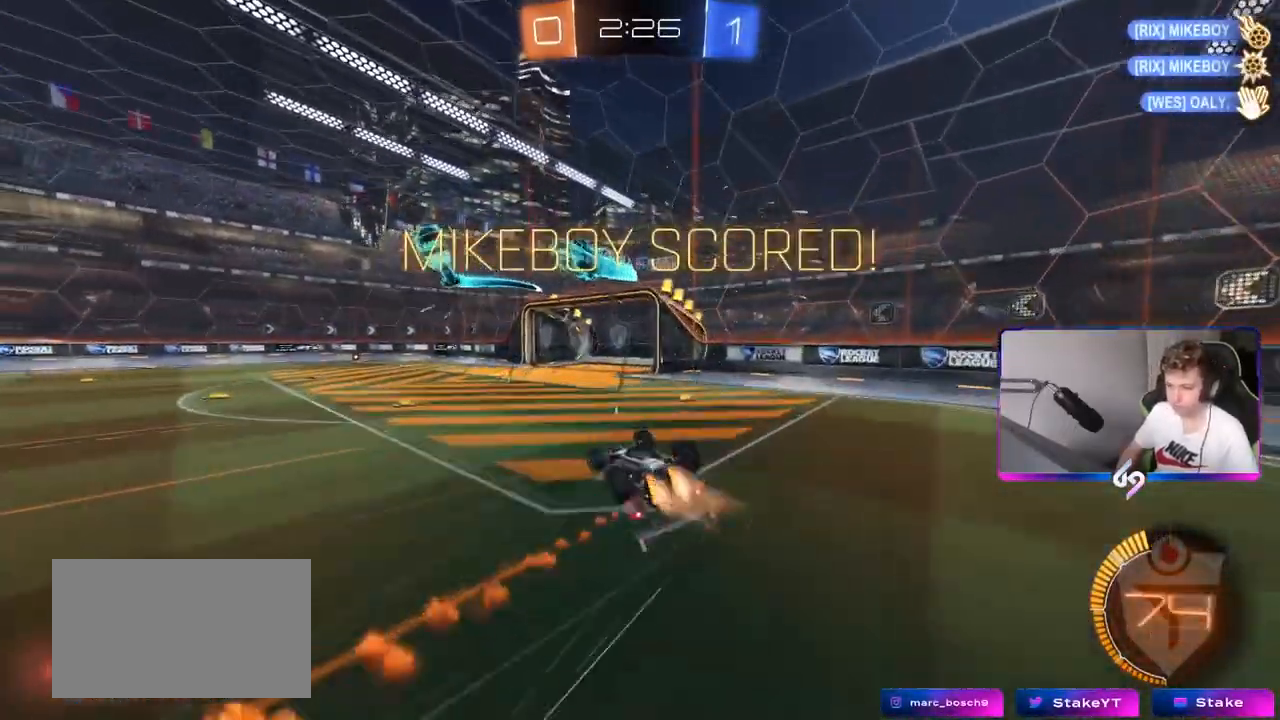
{"keys": [], "mouse": ["left"], "mouse_move": "still", "events": [[184, "shift", "up"], [284, "mouse_left", "down"], [284, "s", "down"], [467, "d", "up"], [467, "s", "up"]]}
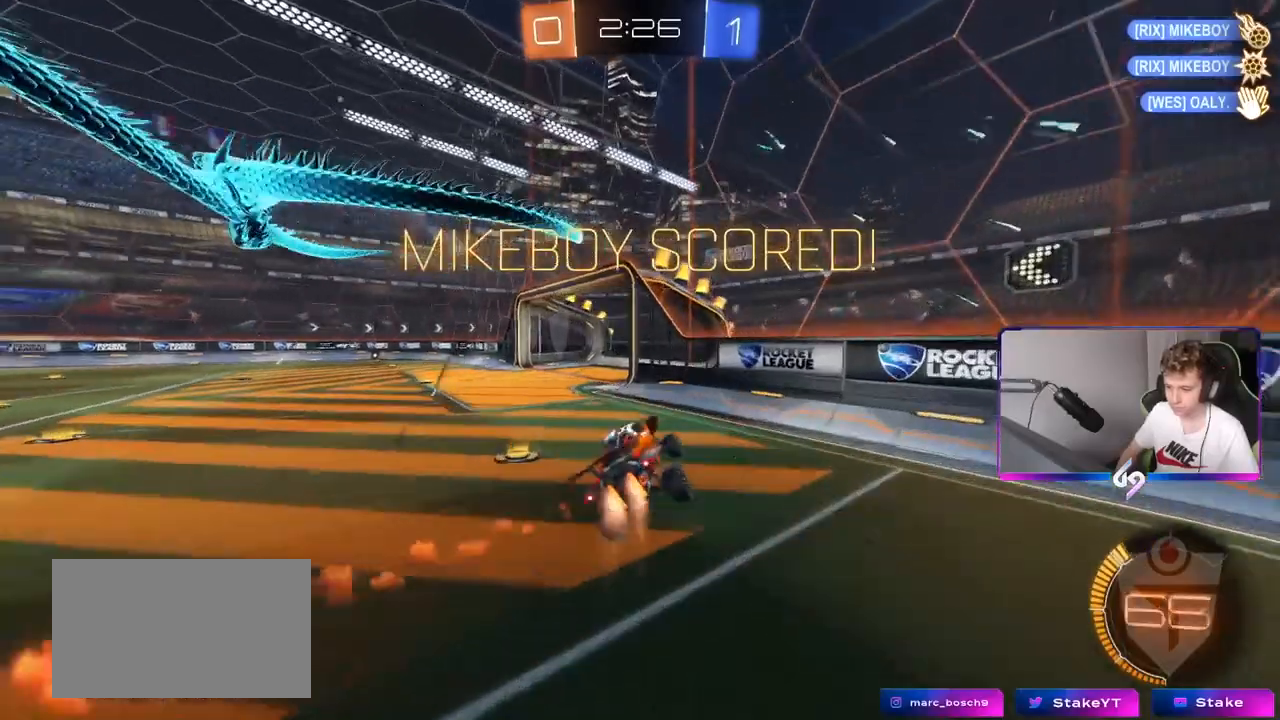
{"keys": ["a", "w"], "mouse": [], "mouse_move": "still", "events": [[16, "a", "down"], [16, "shift", "down"], [66, "mouse_left", "up"], [116, "shift", "up"], [166, "w", "down"]]}
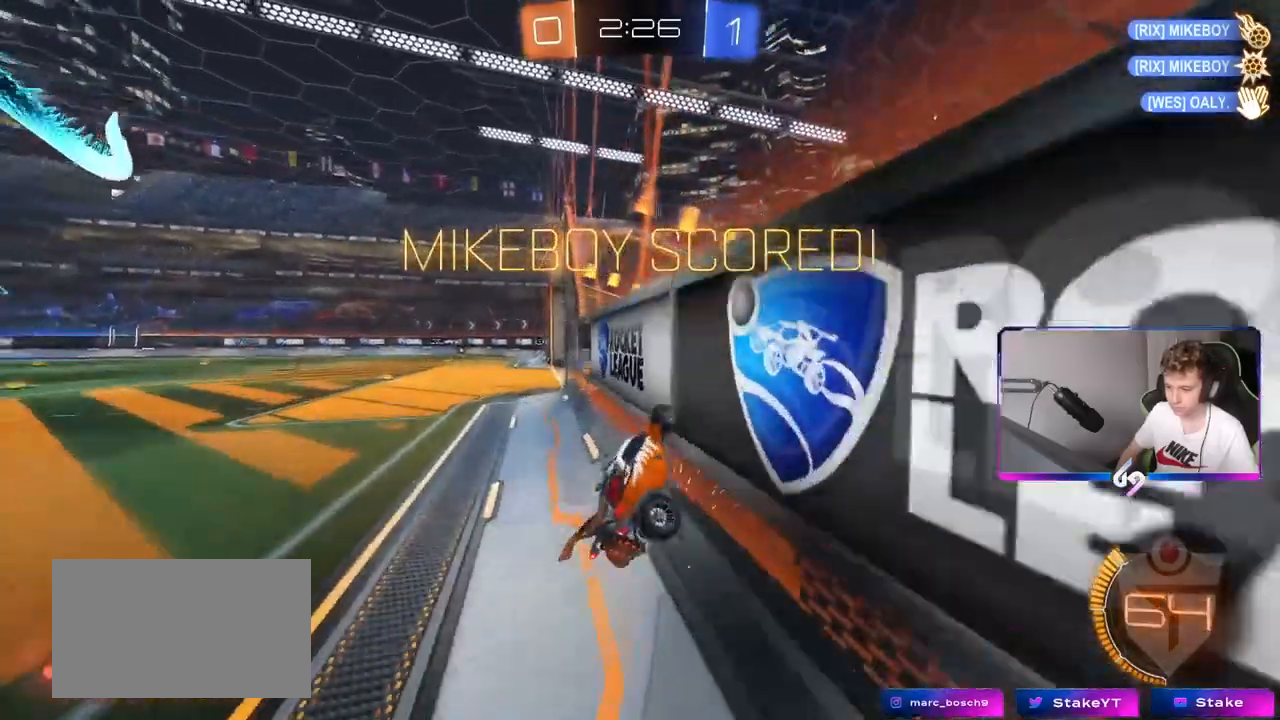
{"keys": ["a", "s", "shift"], "mouse": ["left", "right"], "mouse_move": "still", "events": [[134, "mouse_left", "down"], [184, "mouse_right", "down"], [217, "mouse_right", "up"], [217, "shift", "down"], [267, "mouse_right", "down"], [350, "w", "up"], [401, "s", "down"]]}
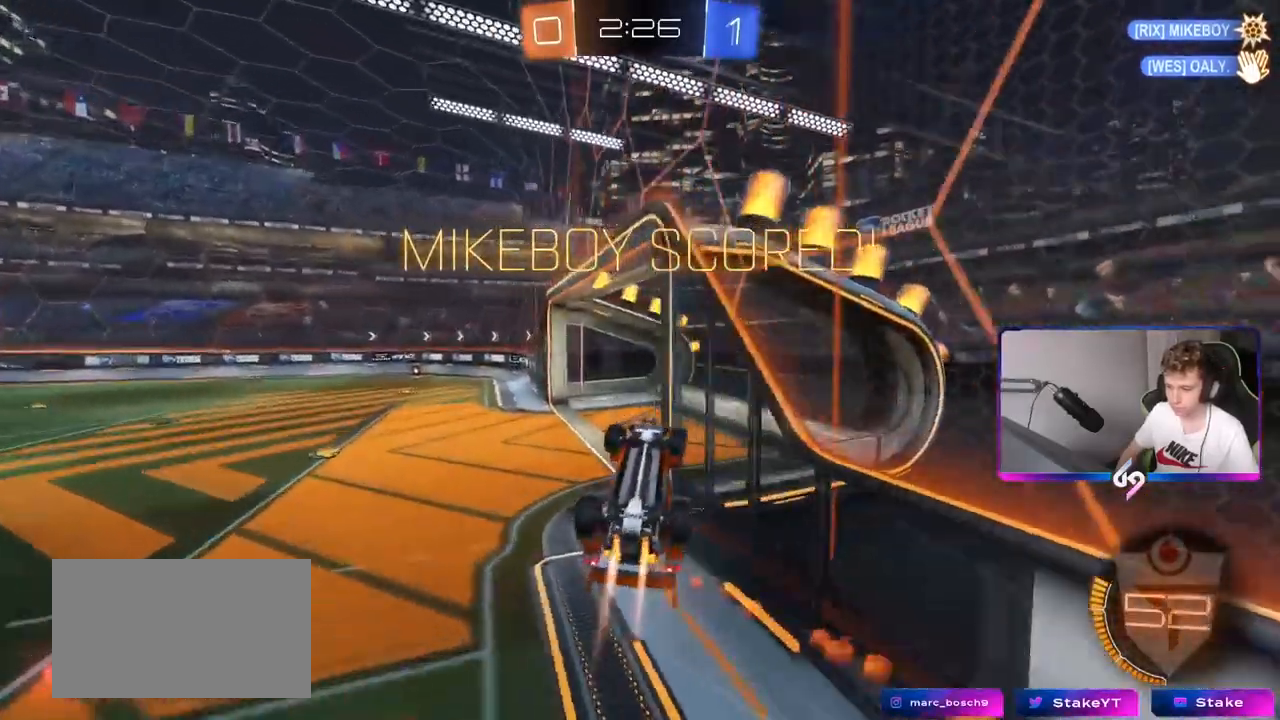
{"keys": [], "mouse": [], "mouse_move": "still", "events": [[33, "mouse_right", "up"], [133, "mouse_left", "up"], [183, "s", "up"], [333, "a", "up"], [333, "shift", "up"]]}
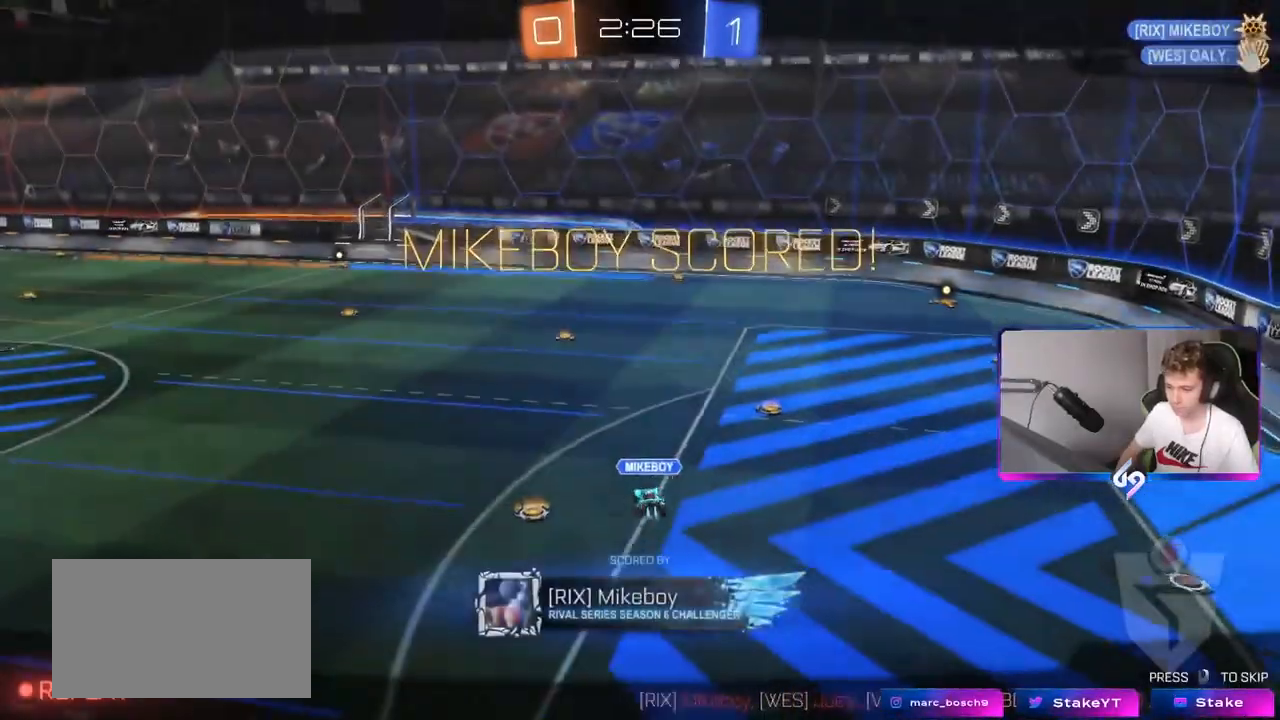
{"keys": [], "mouse": [], "mouse_move": "still", "events": []}
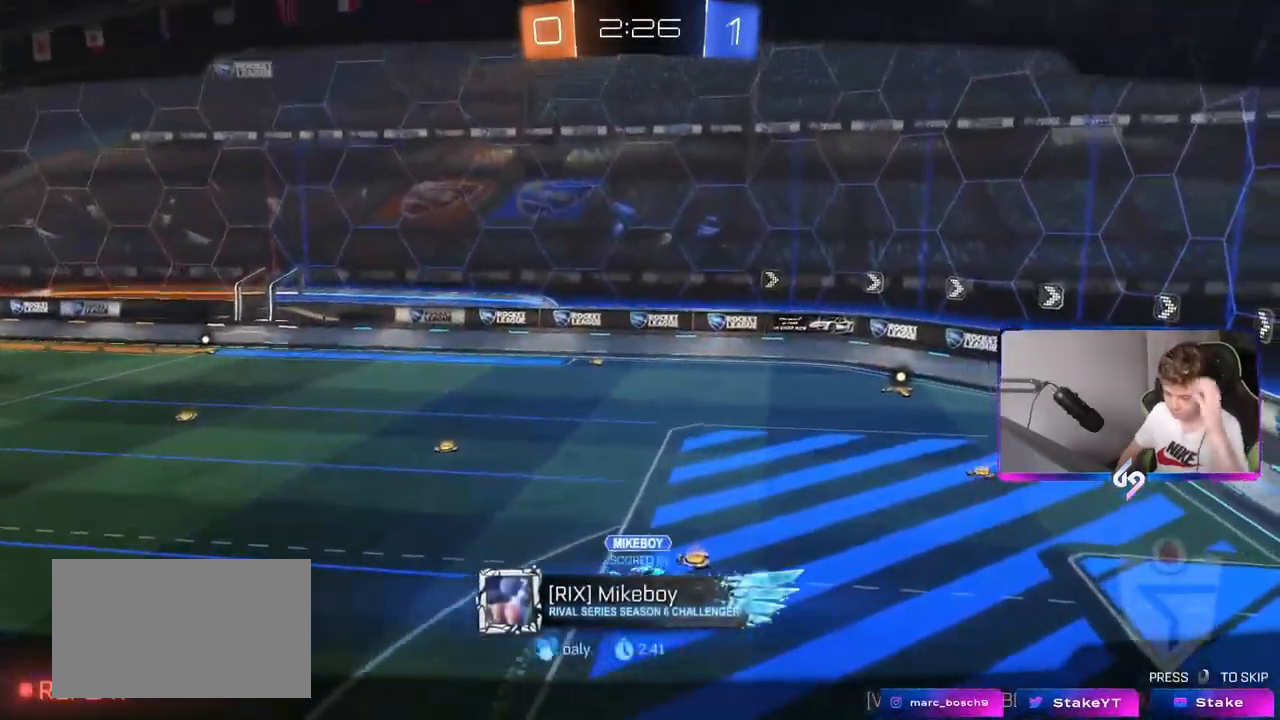
{"keys": [], "mouse": [], "mouse_move": "still", "events": []}
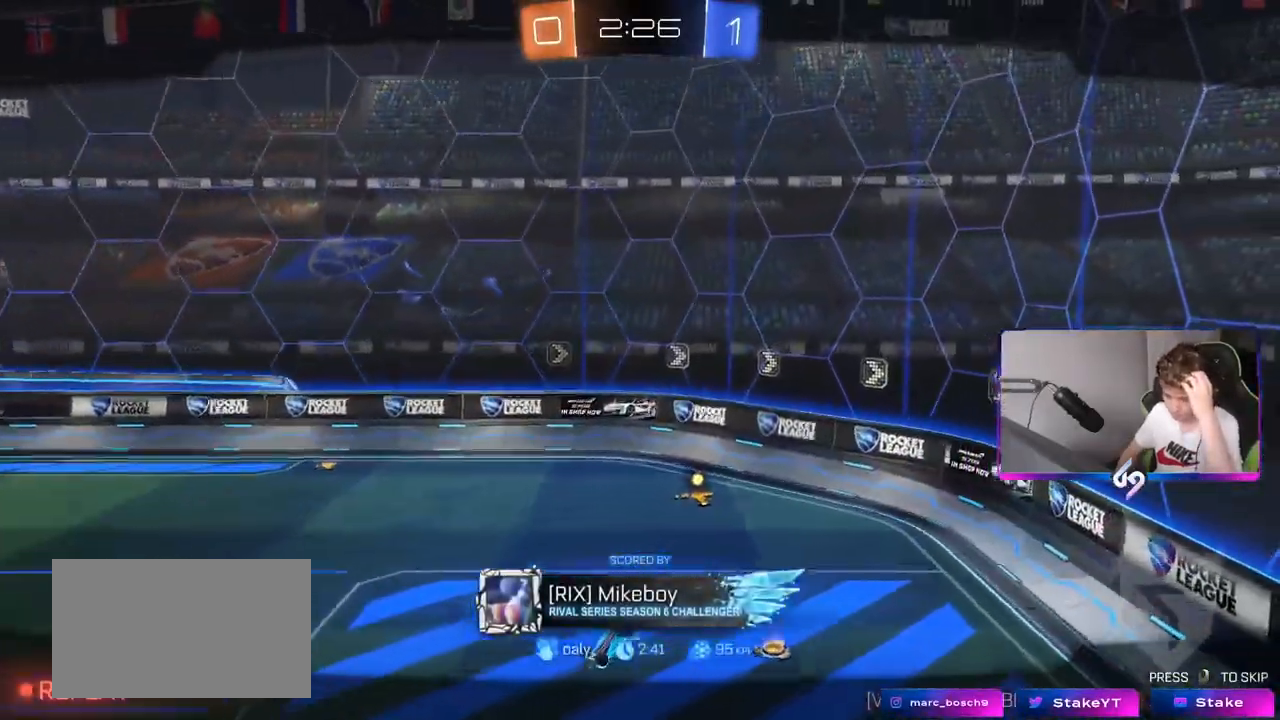
{"keys": [], "mouse": [], "mouse_move": "still", "events": []}
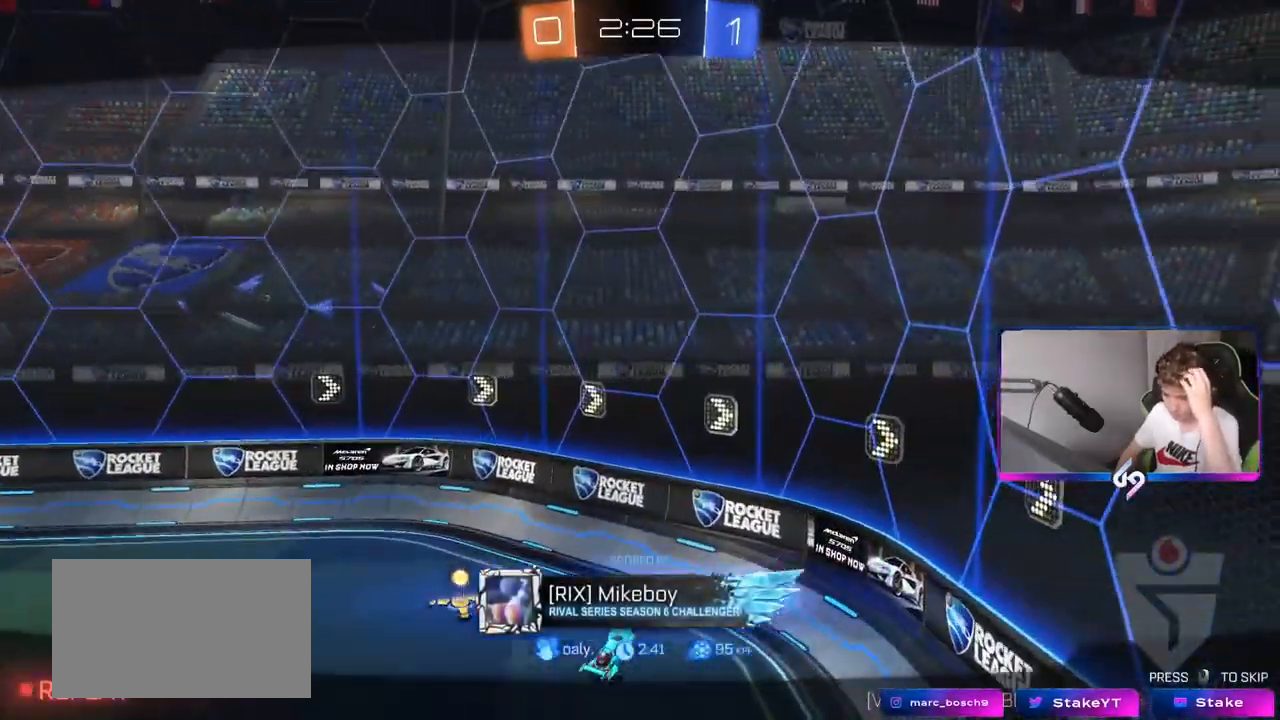
{"keys": [], "mouse": ["right"], "mouse_move": "still", "events": [[483, "mouse_right", "down"]]}
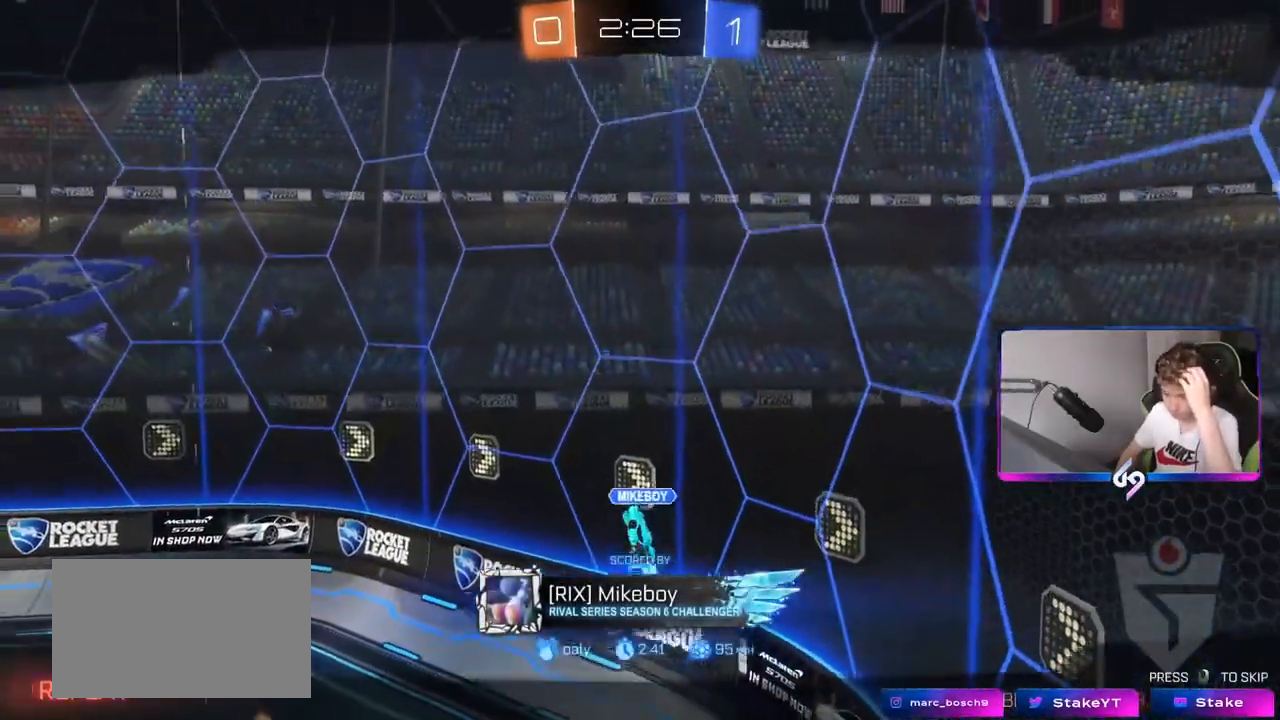
{"keys": [], "mouse": [], "mouse_move": "still", "events": [[234, "mouse_right", "up"]]}
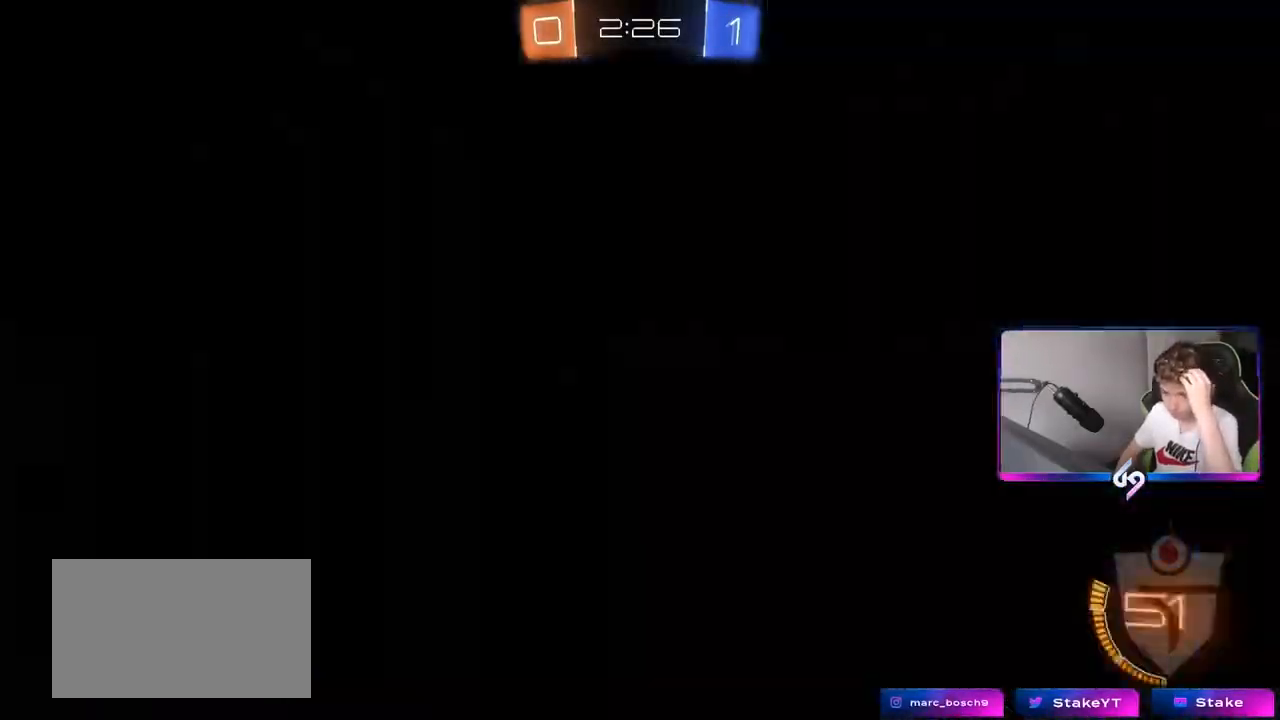
{"keys": [], "mouse": [], "mouse_move": "still", "events": []}
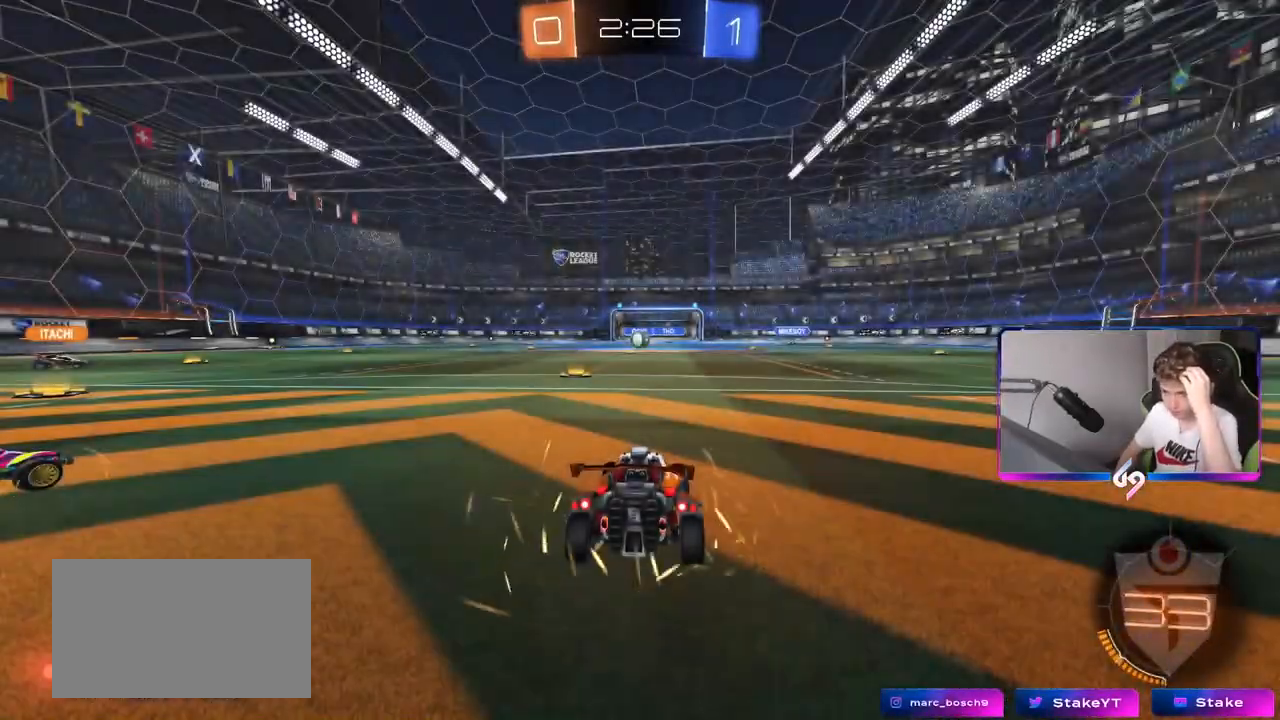
{"keys": [], "mouse": [], "mouse_move": "still", "events": [[34, "mouse_right", "down"], [167, "mouse_right", "up"]]}
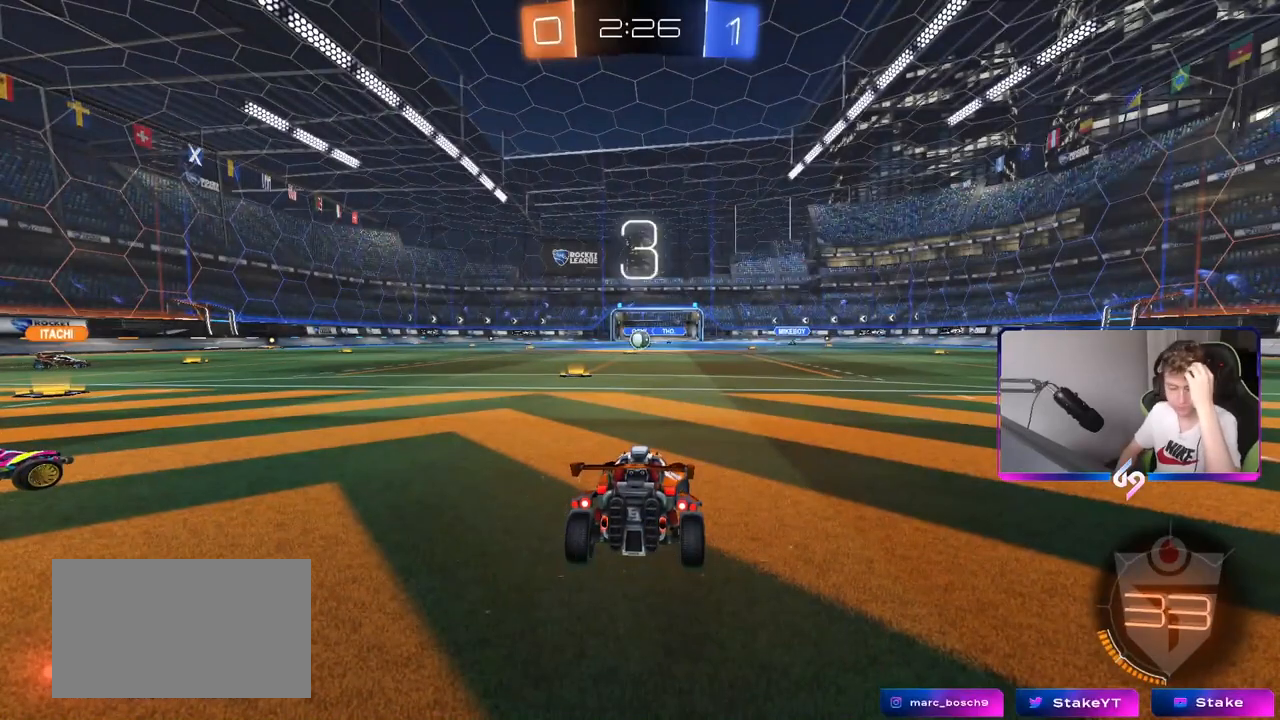
{"keys": [], "mouse": [], "mouse_move": "still", "events": []}
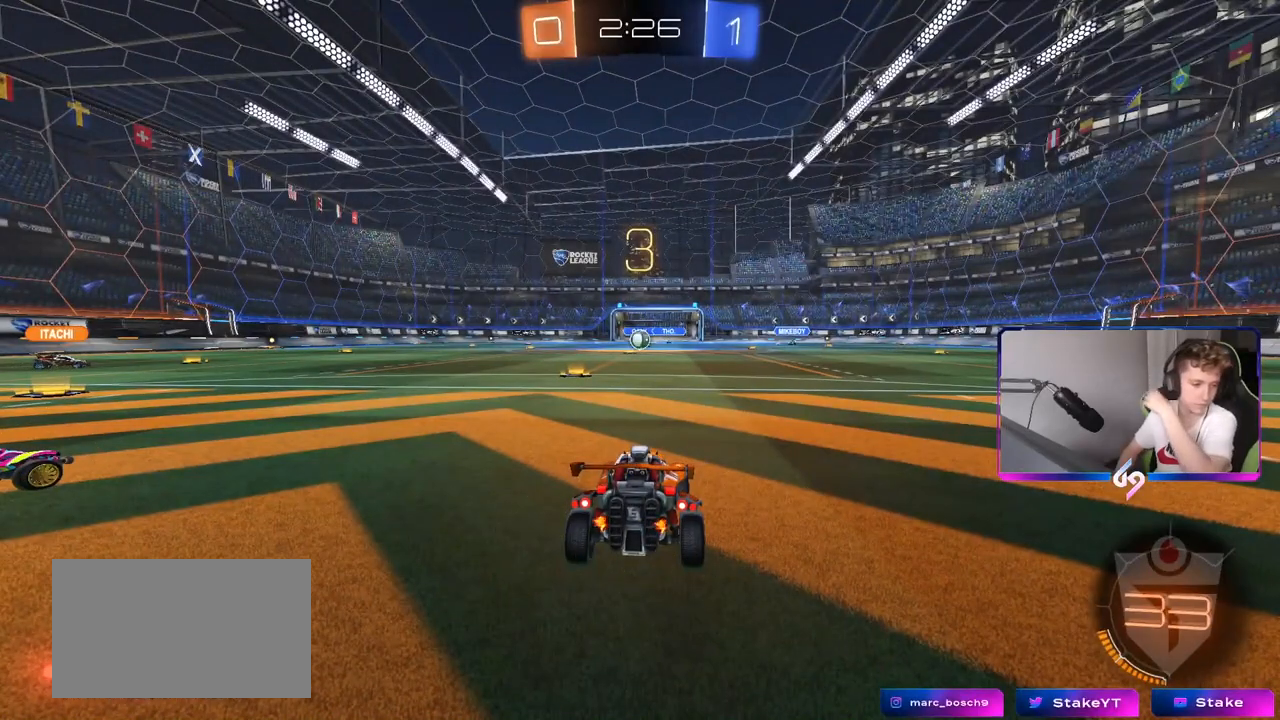
{"keys": [], "mouse": [], "mouse_move": "still", "events": []}